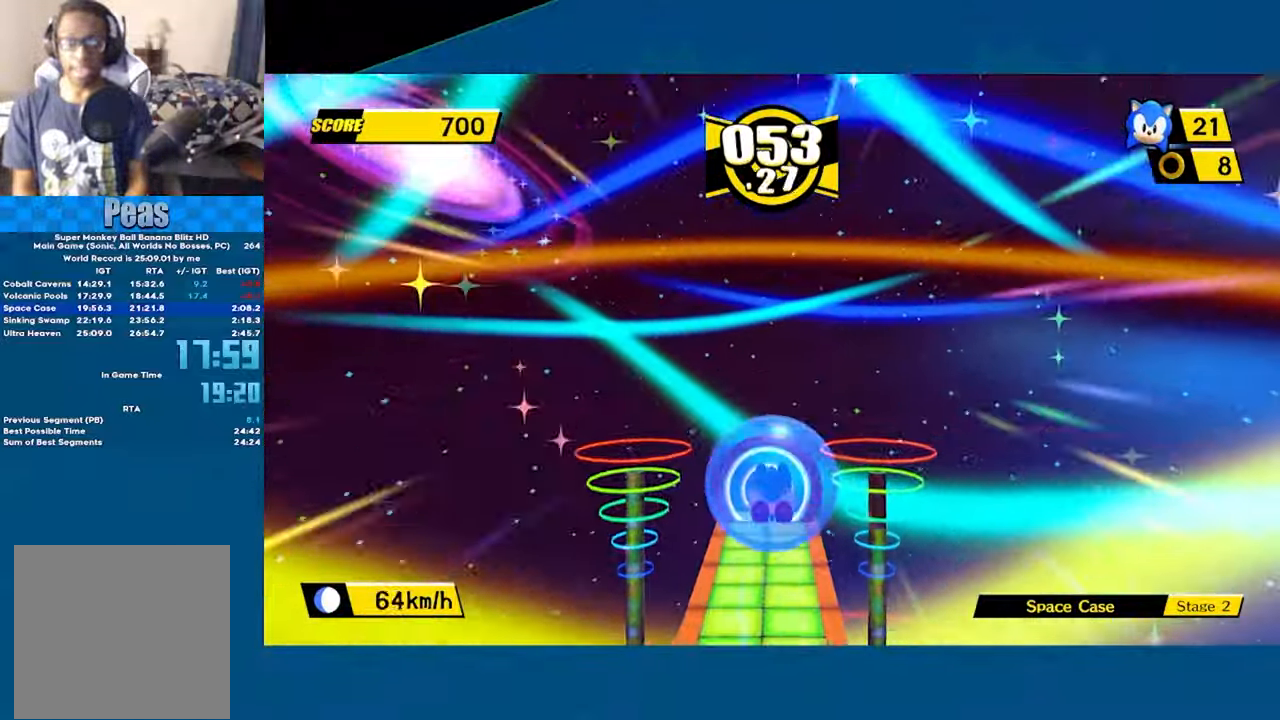
Gameplay with a controller (Xbox layout); each line is a JSON object with the inputs held at the frame after it. "events" lists button and stick changes between this image and that frame as [ms after this image, input, new state], when the widget could be followed in between. Not read: right_stick.
{"buttons": [], "left_stick": "up", "events": [[350, "left_stick", "center"], [450, "left_stick", "up"]]}
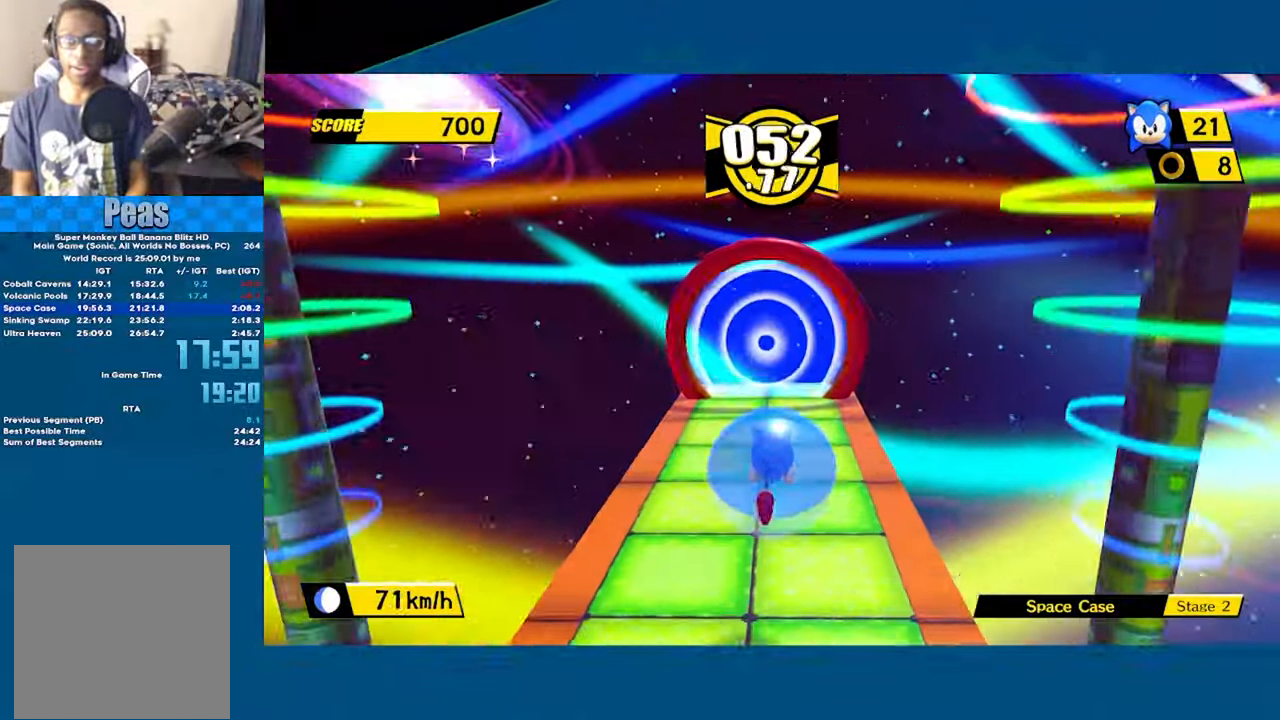
{"buttons": ["A"], "left_stick": "center", "events": [[383, "left_stick", "center"], [450, "A", "down"]]}
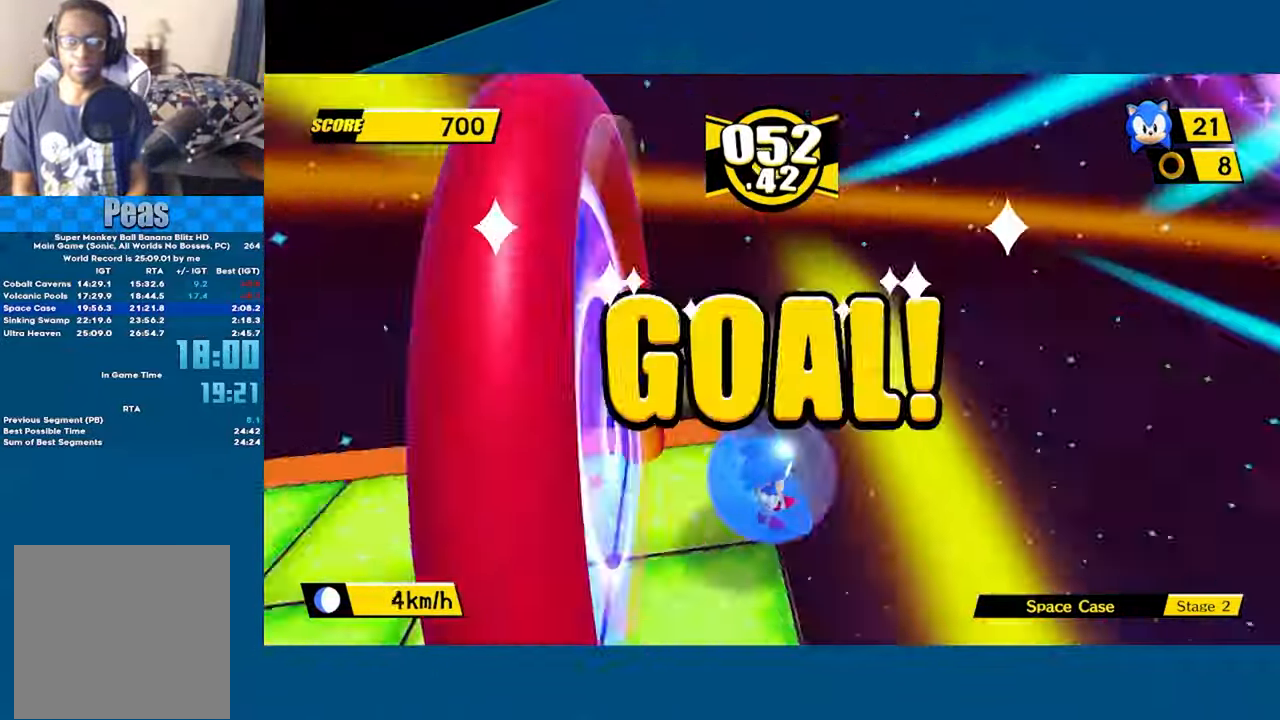
{"buttons": ["A"], "left_stick": "center", "events": [[33, "A", "up"], [83, "A", "down"], [150, "A", "up"], [233, "A", "down"], [283, "A", "up"], [350, "A", "down"], [433, "A", "up"], [466, "A", "down"]]}
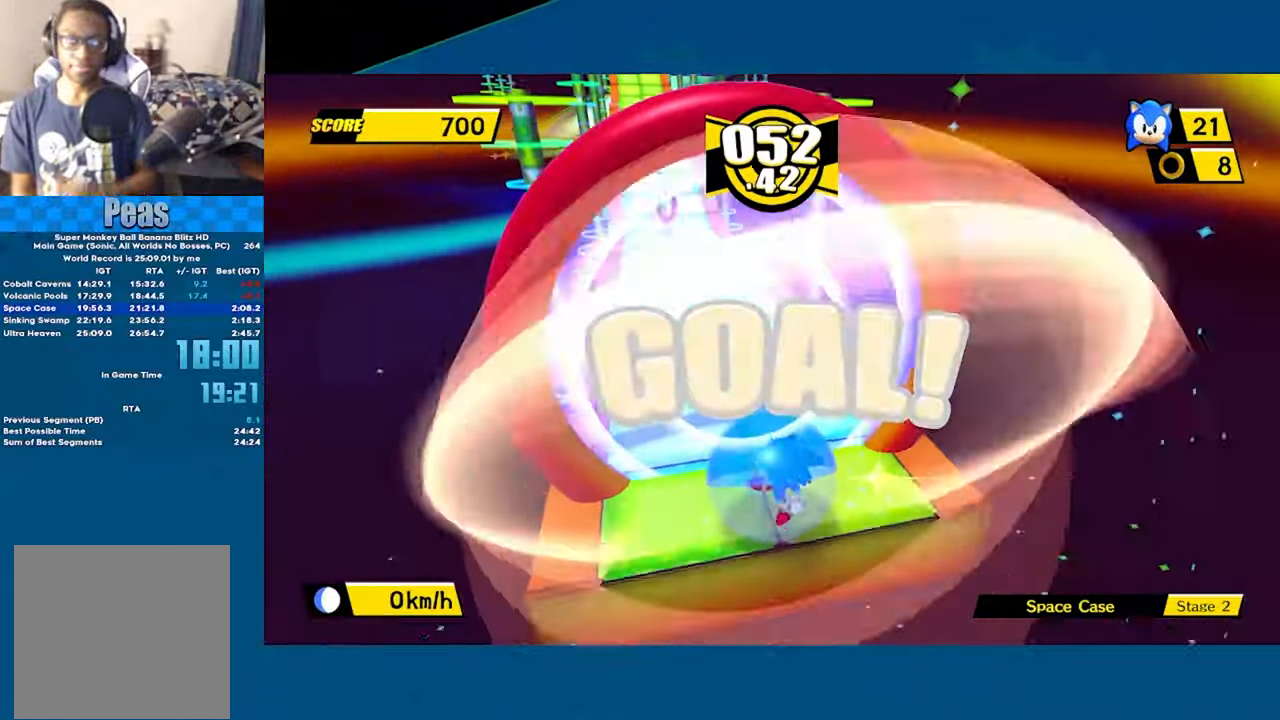
{"buttons": ["A"], "left_stick": "center", "events": [[50, "A", "up"], [116, "A", "down"], [200, "A", "up"], [266, "A", "down"], [366, "A", "up"], [433, "A", "down"]]}
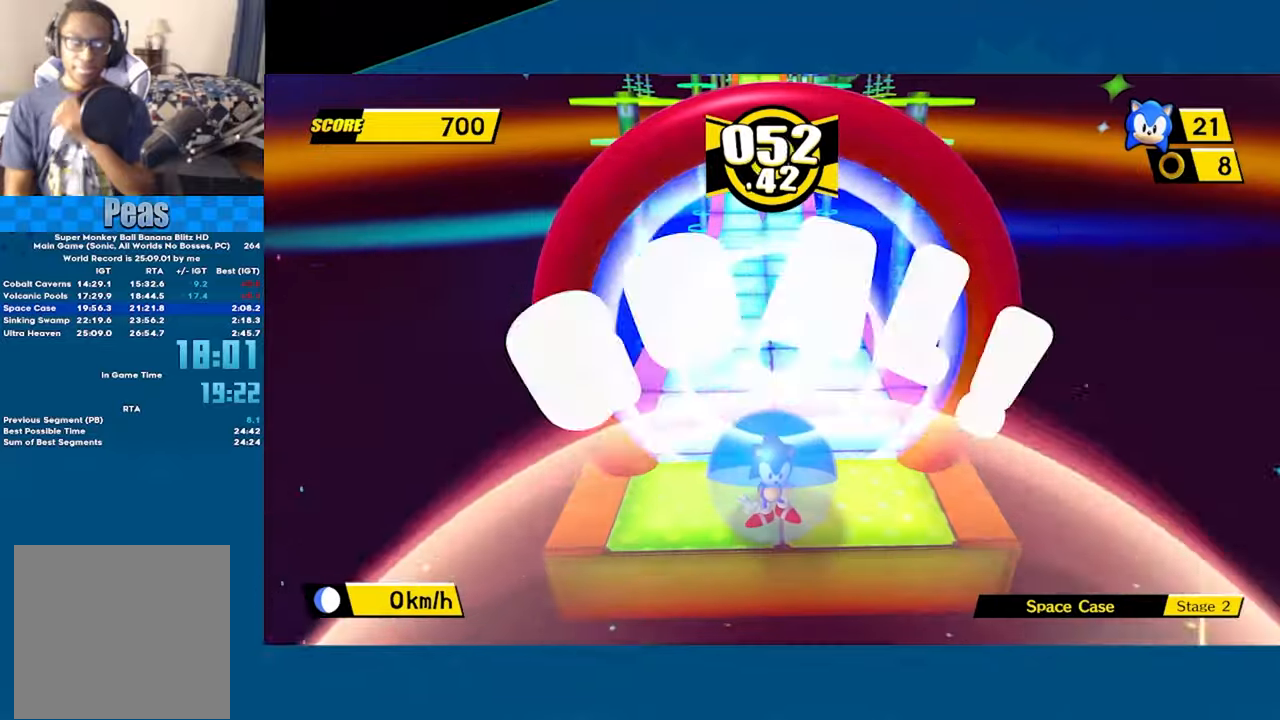
{"buttons": ["A"], "left_stick": "center", "events": [[17, "A", "up"], [50, "A", "down"], [167, "A", "up"], [217, "A", "down"], [317, "A", "up"], [367, "A", "down"], [433, "A", "up"], [483, "A", "down"]]}
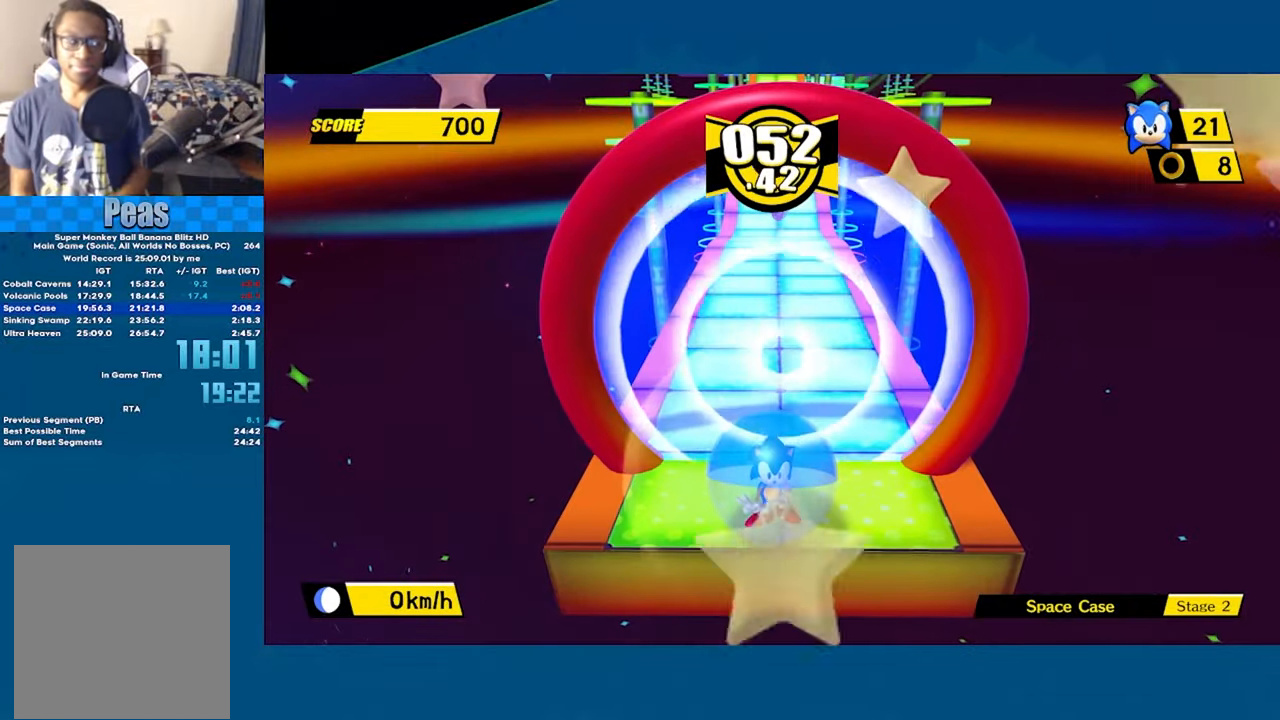
{"buttons": ["A"], "left_stick": "center", "events": [[67, "A", "up"], [117, "A", "down"], [183, "A", "up"], [250, "A", "down"], [300, "A", "up"], [367, "A", "down"], [417, "A", "up"], [483, "A", "down"]]}
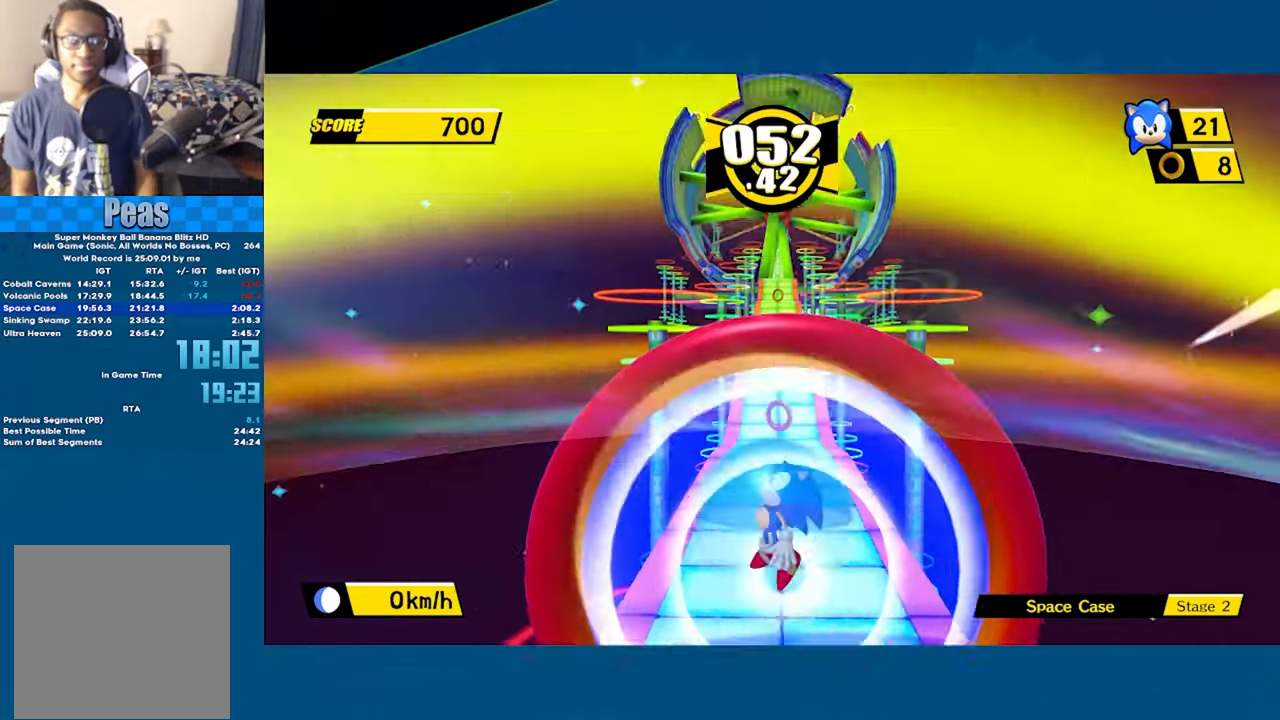
{"buttons": [], "left_stick": "center", "events": [[50, "A", "up"], [100, "A", "down"], [183, "A", "up"], [267, "A", "down"], [317, "A", "up"], [367, "A", "down"], [450, "A", "up"]]}
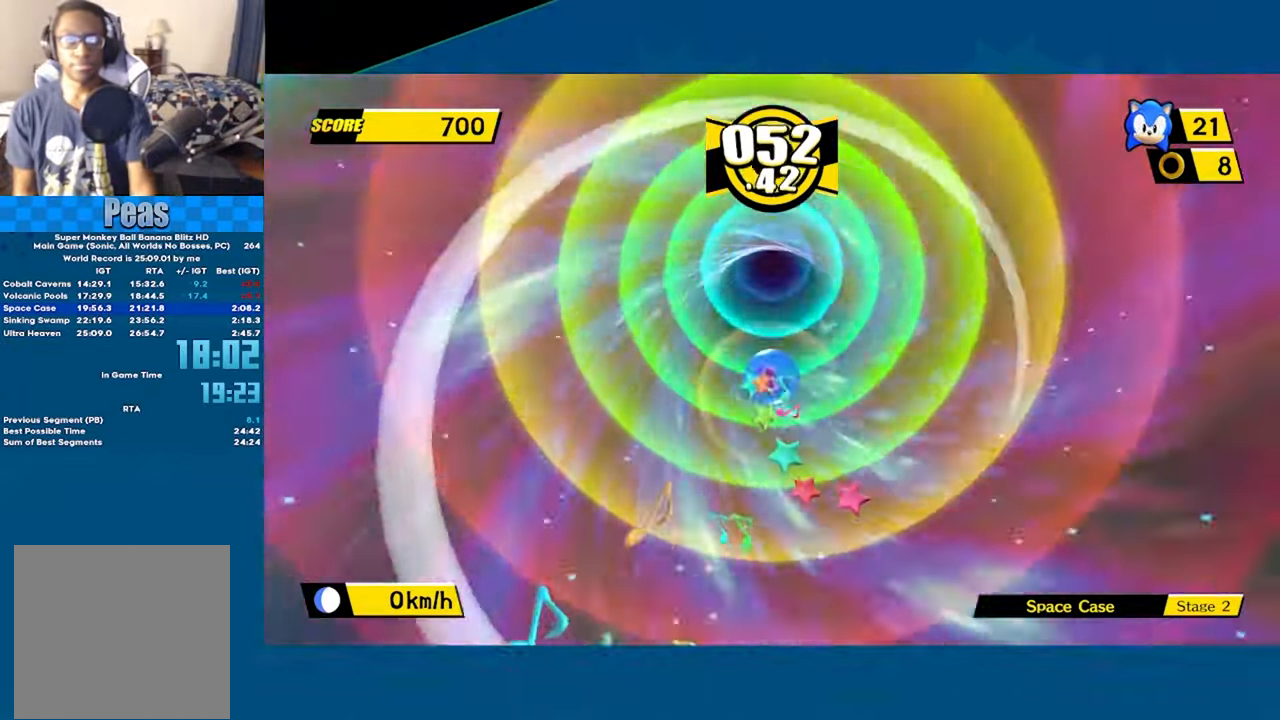
{"buttons": ["A"], "left_stick": "center", "events": [[33, "A", "down"], [100, "A", "up"], [167, "A", "down"], [250, "A", "up"], [333, "A", "down"], [400, "A", "up"], [450, "A", "down"]]}
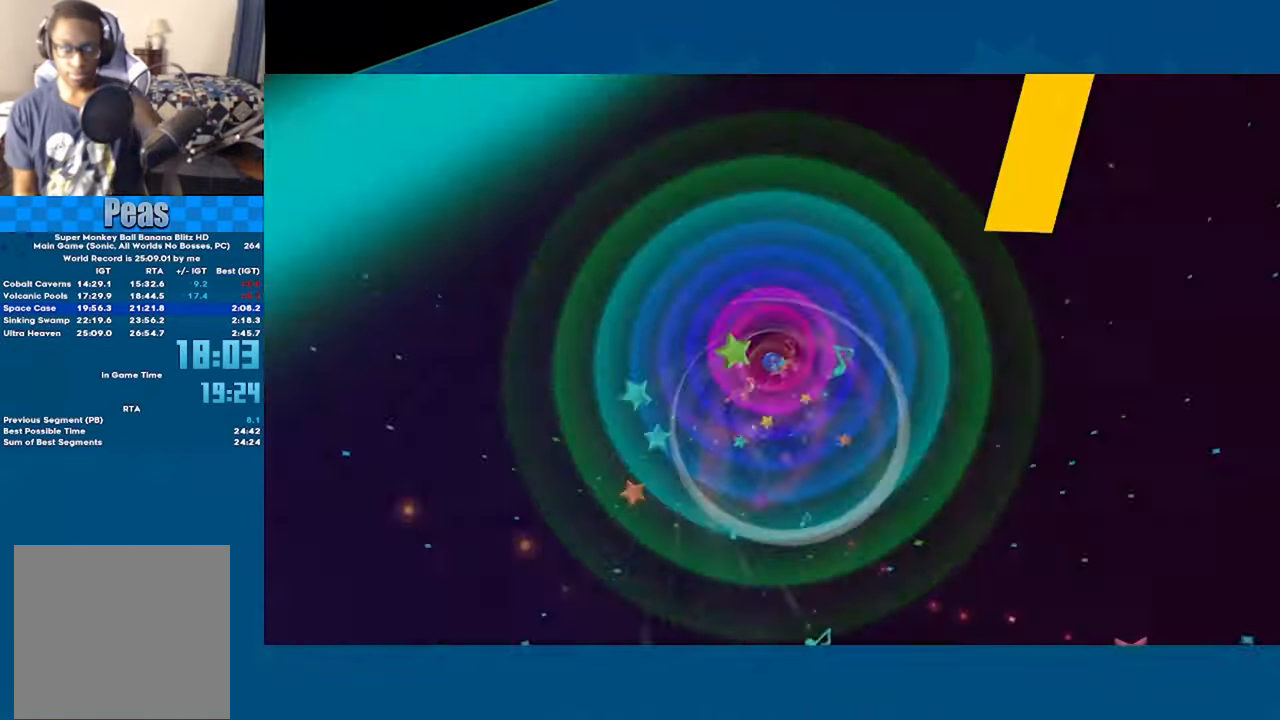
{"buttons": ["A"], "left_stick": "center", "events": [[33, "A", "up"], [67, "A", "down"]]}
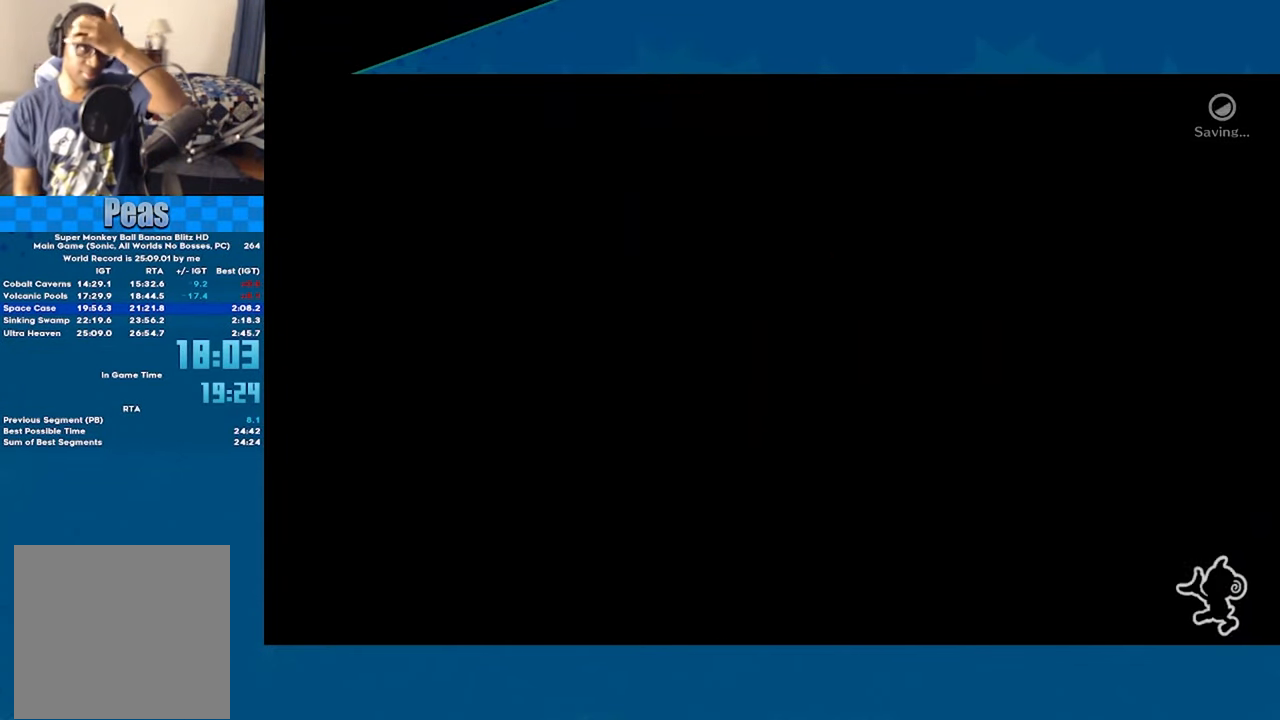
{"buttons": ["A"], "left_stick": "center", "events": []}
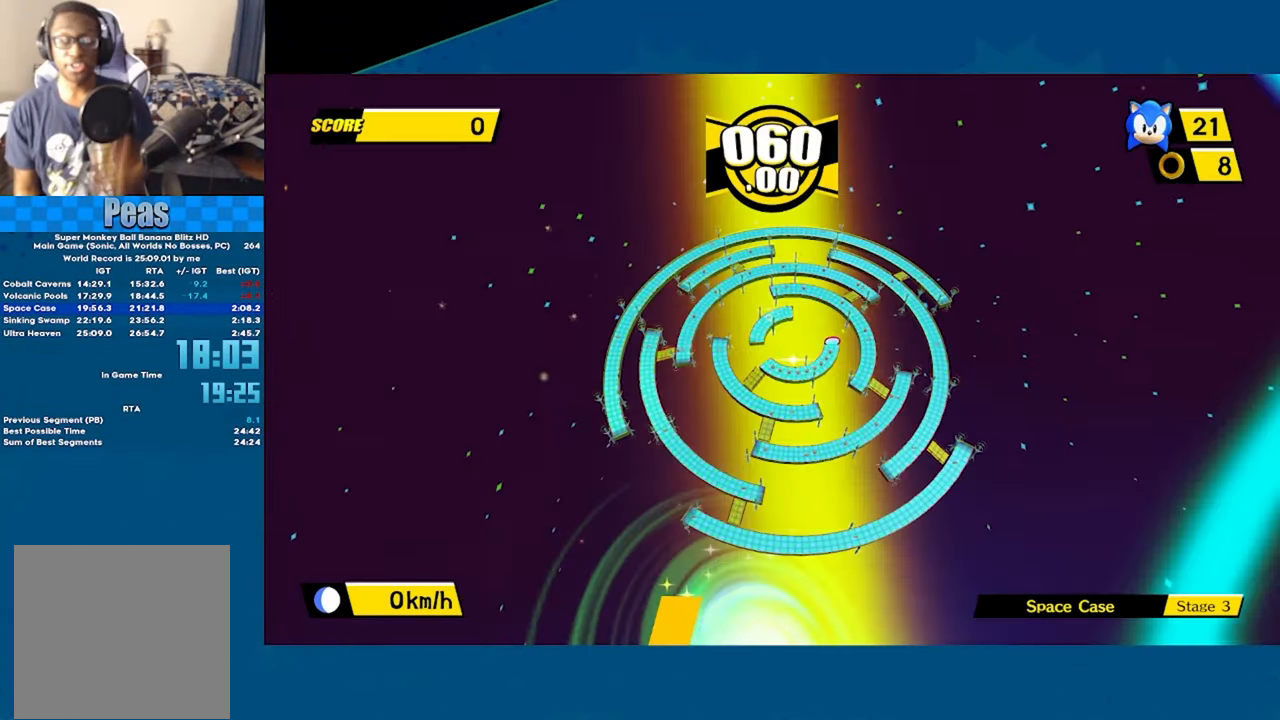
{"buttons": ["A"], "left_stick": "center", "events": []}
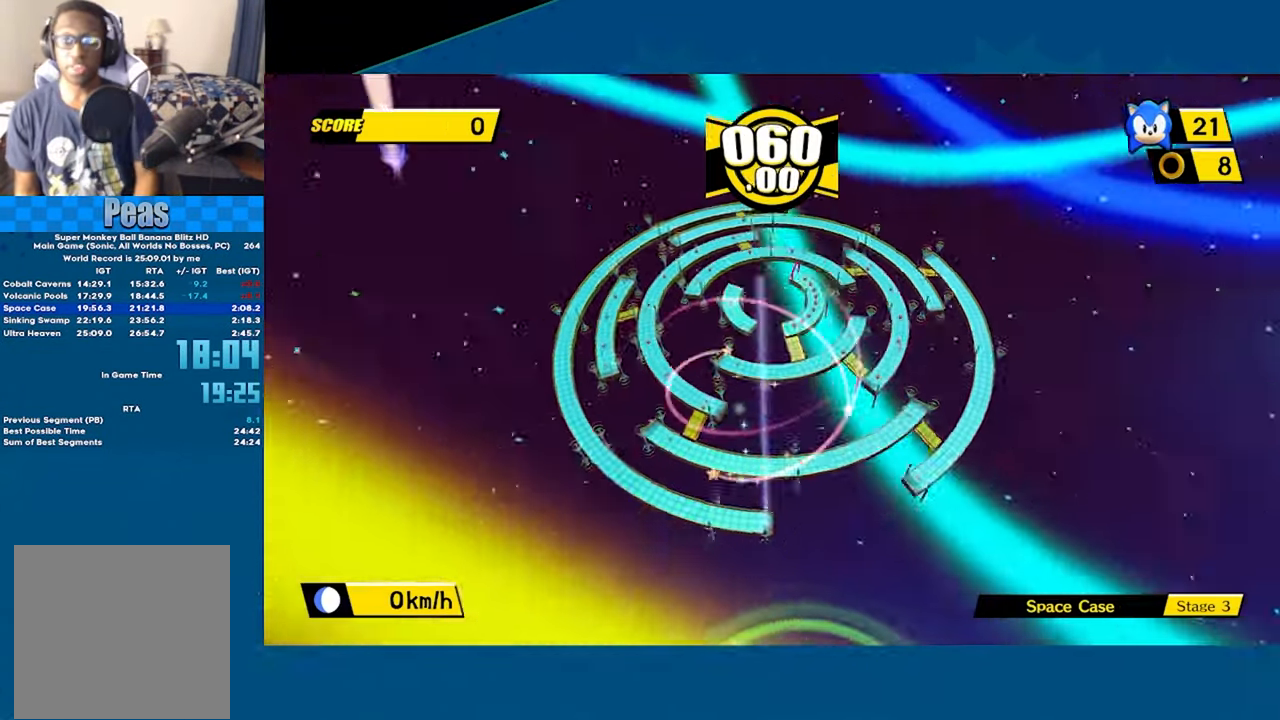
{"buttons": ["A"], "left_stick": "up-right", "events": [[383, "left_stick", "right"], [450, "left_stick", "up-right"]]}
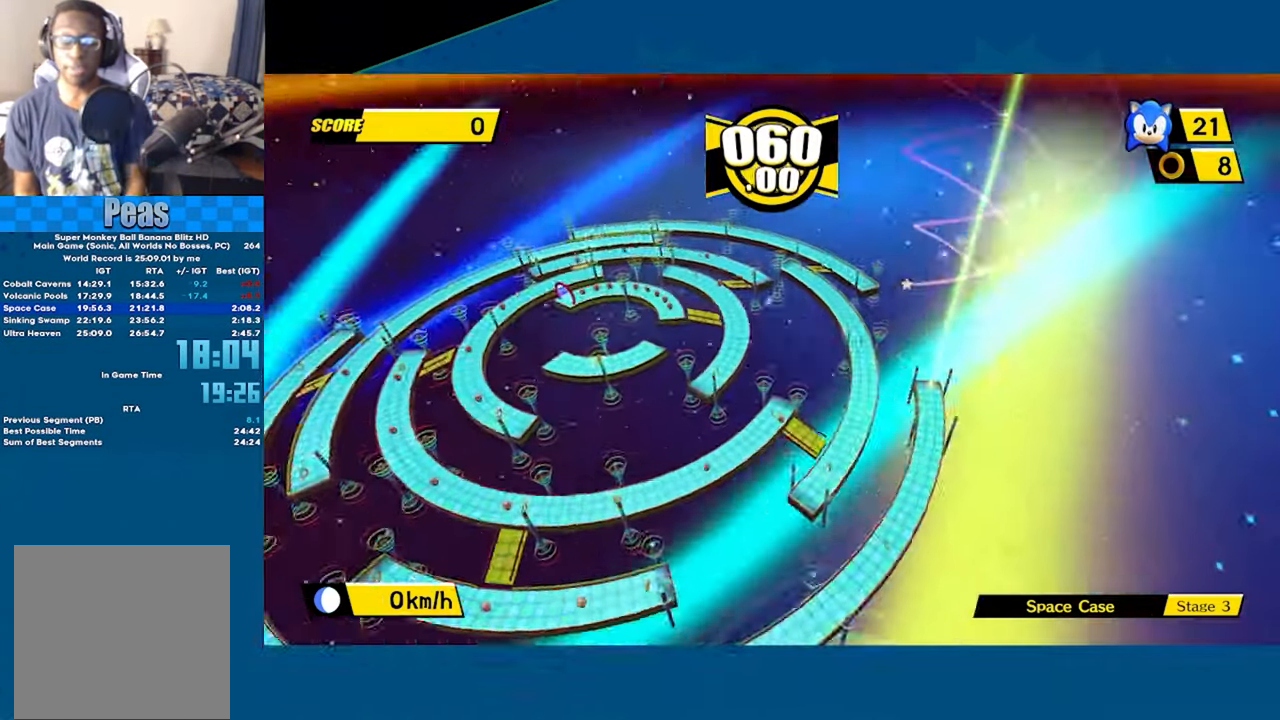
{"buttons": ["A"], "left_stick": "up-right", "events": []}
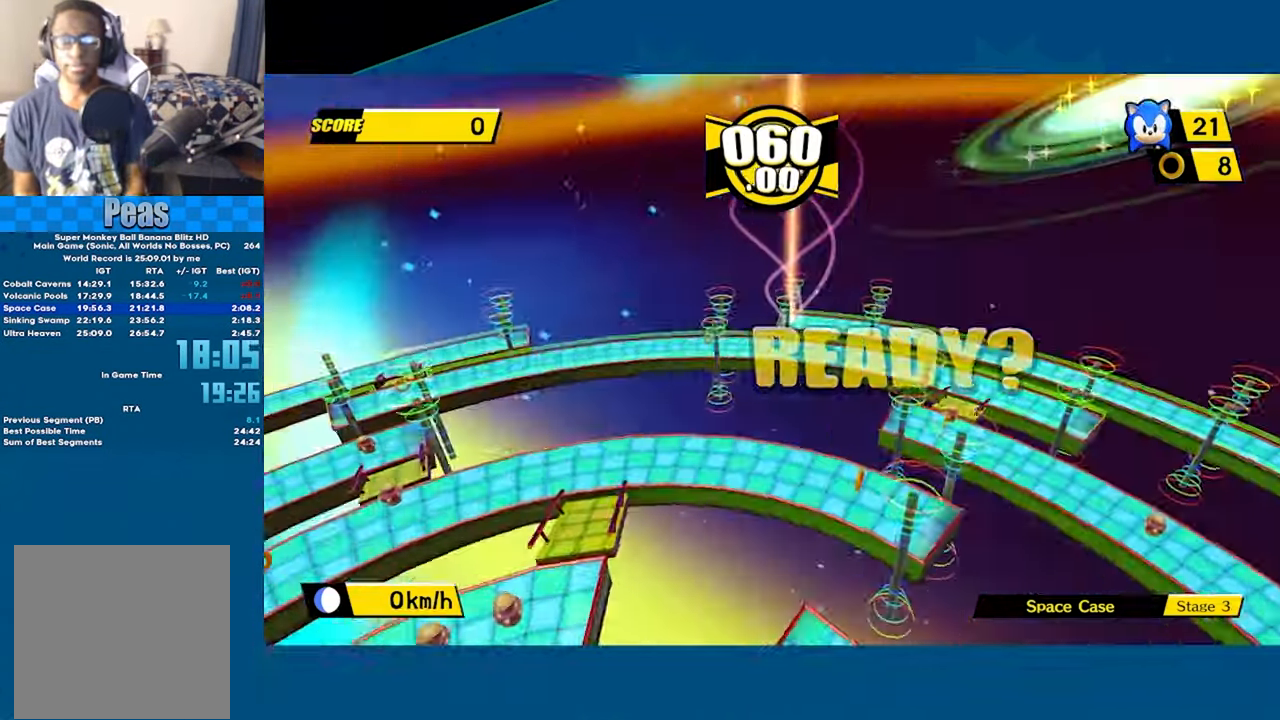
{"buttons": ["A"], "left_stick": "up", "events": [[350, "left_stick", "up"]]}
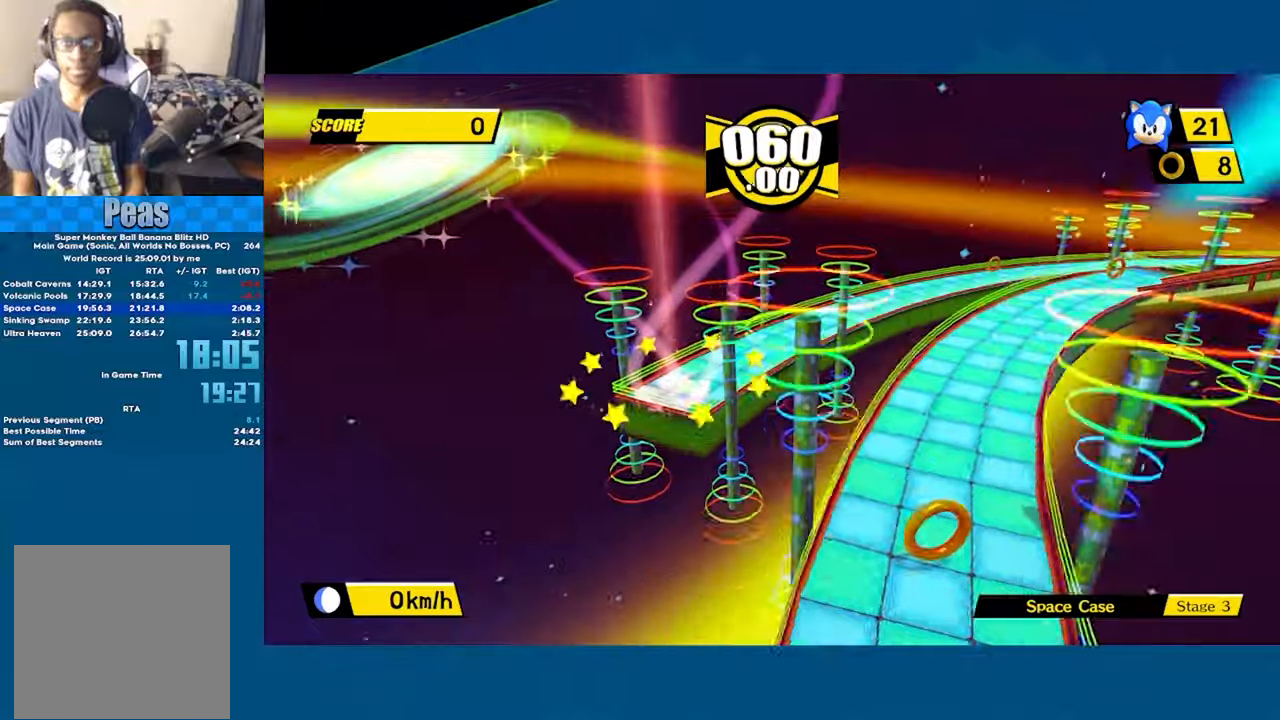
{"buttons": ["A"], "left_stick": "up", "events": []}
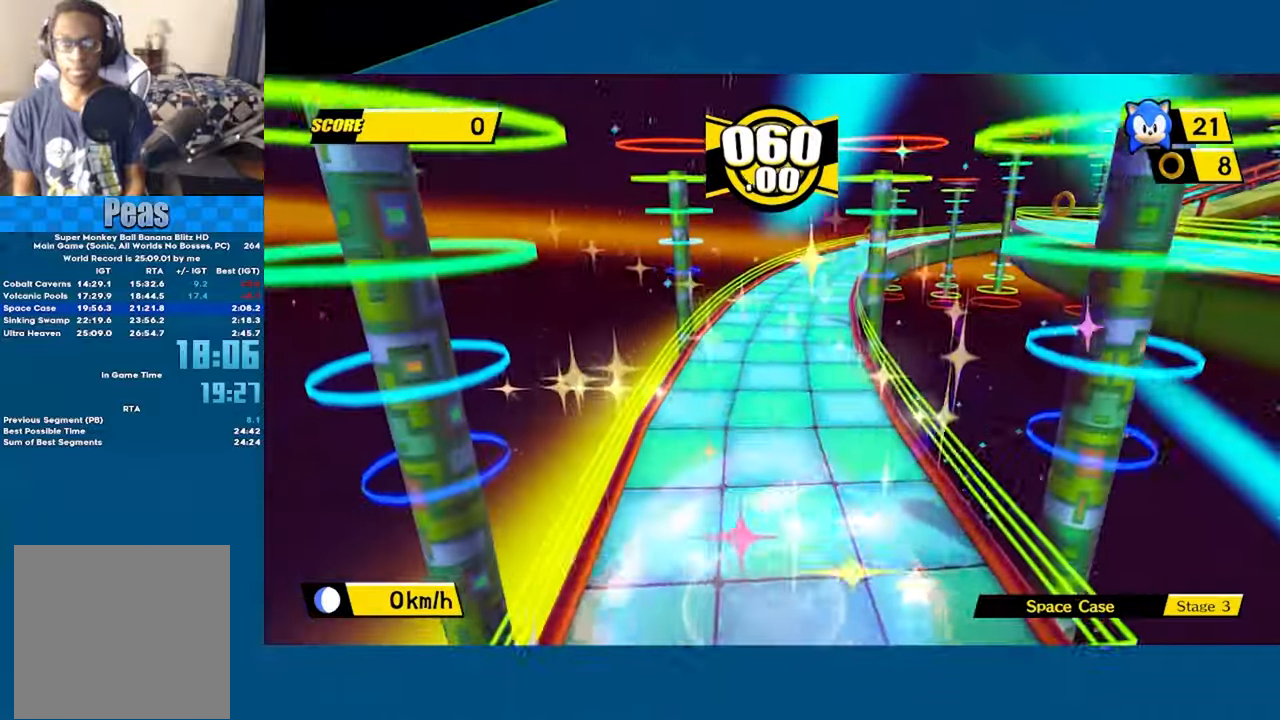
{"buttons": [], "left_stick": "up-right", "events": [[100, "A", "up"], [284, "left_stick", "up-right"]]}
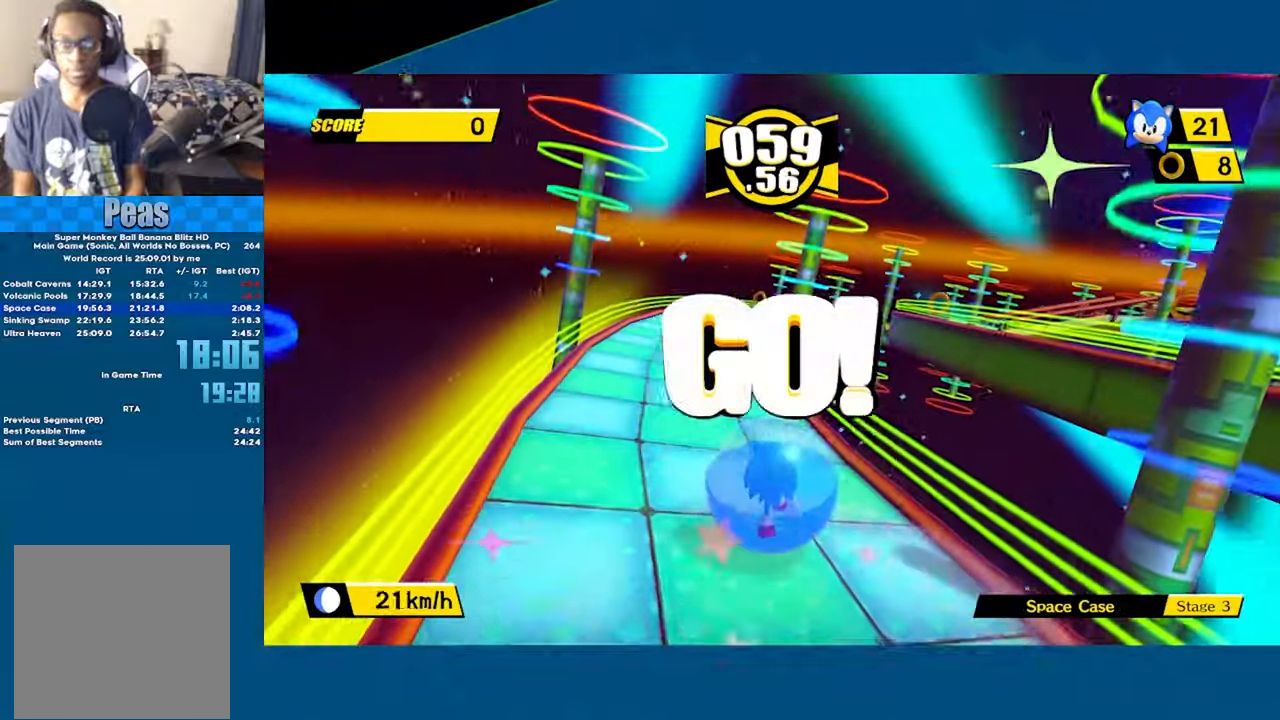
{"buttons": ["A"], "left_stick": "up-right", "events": [[167, "A", "down"]]}
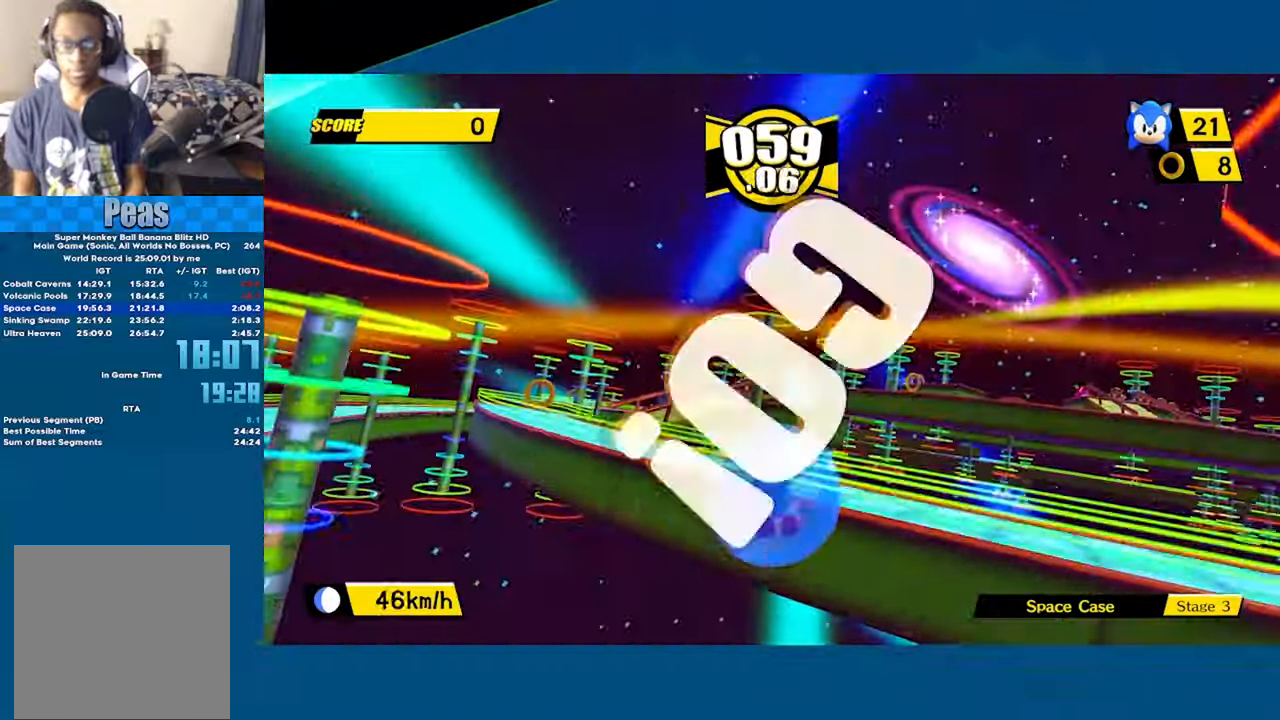
{"buttons": ["A"], "left_stick": "up", "events": [[50, "left_stick", "up"], [250, "left_stick", "up-left"], [367, "A", "up"], [450, "left_stick", "up"], [500, "A", "down"]]}
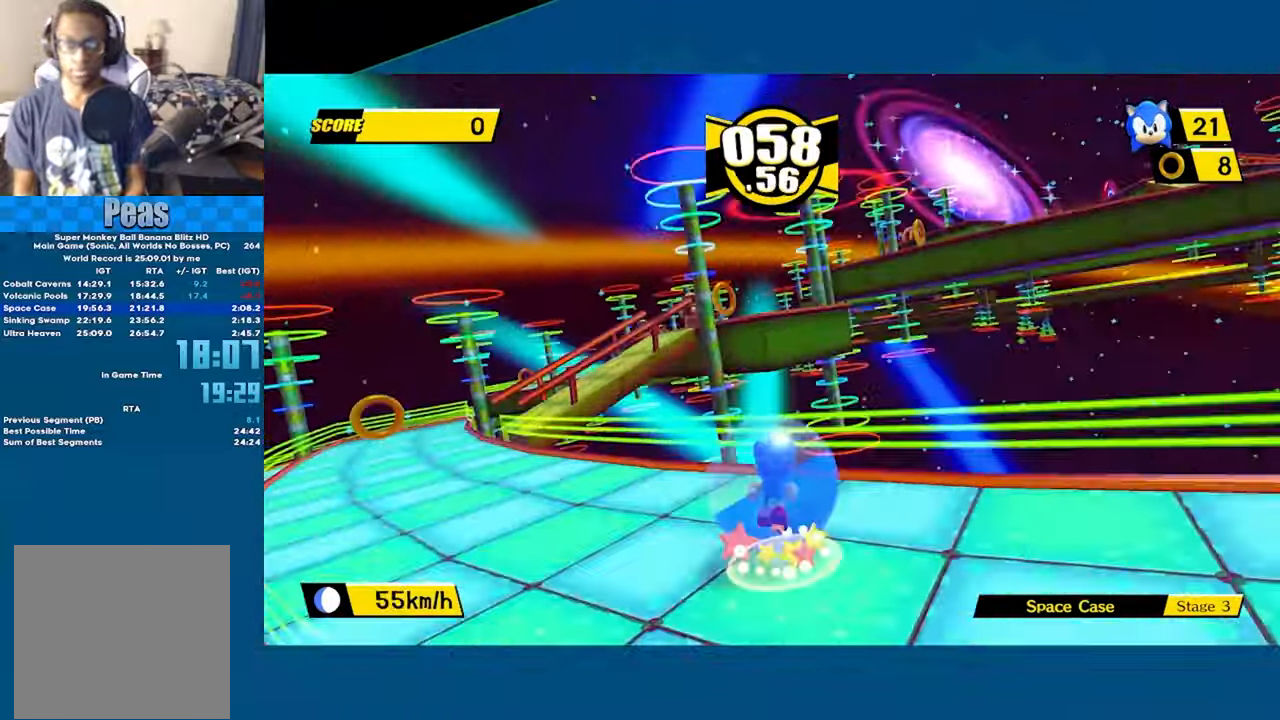
{"buttons": [], "left_stick": "up-right", "events": [[250, "left_stick", "up-right"], [450, "A", "up"]]}
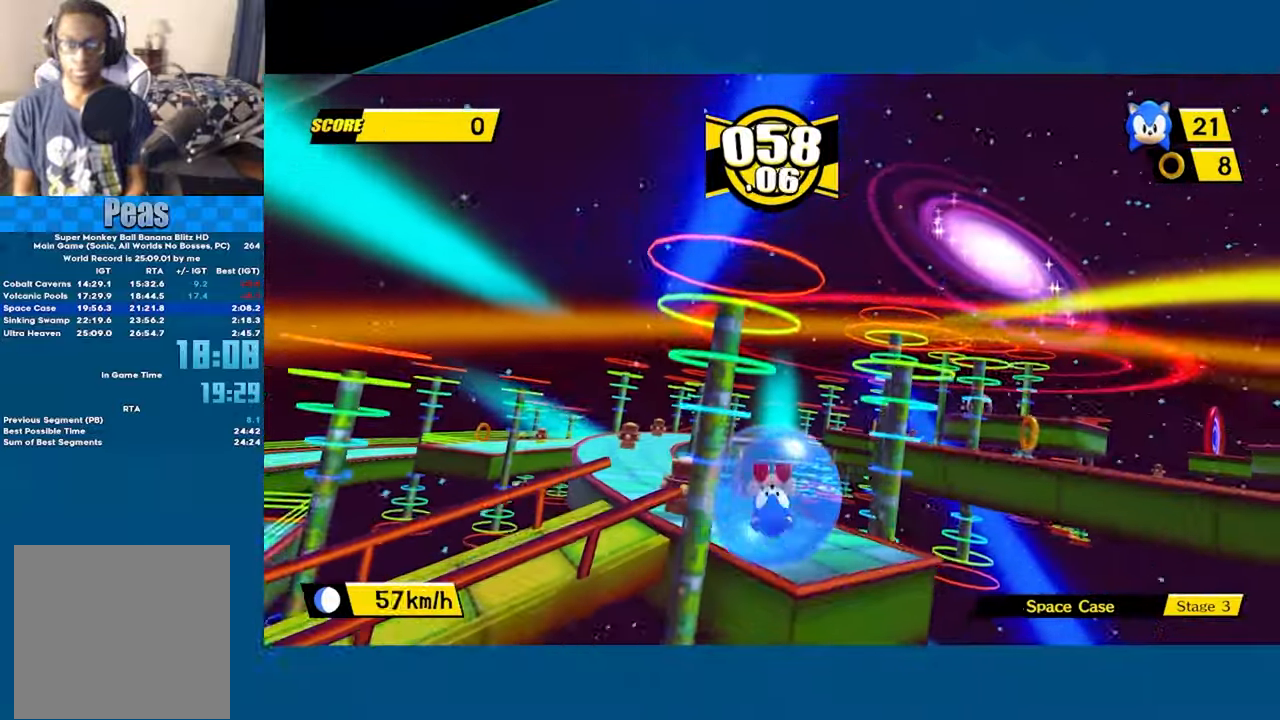
{"buttons": ["A"], "left_stick": "up-right", "events": [[300, "A", "down"]]}
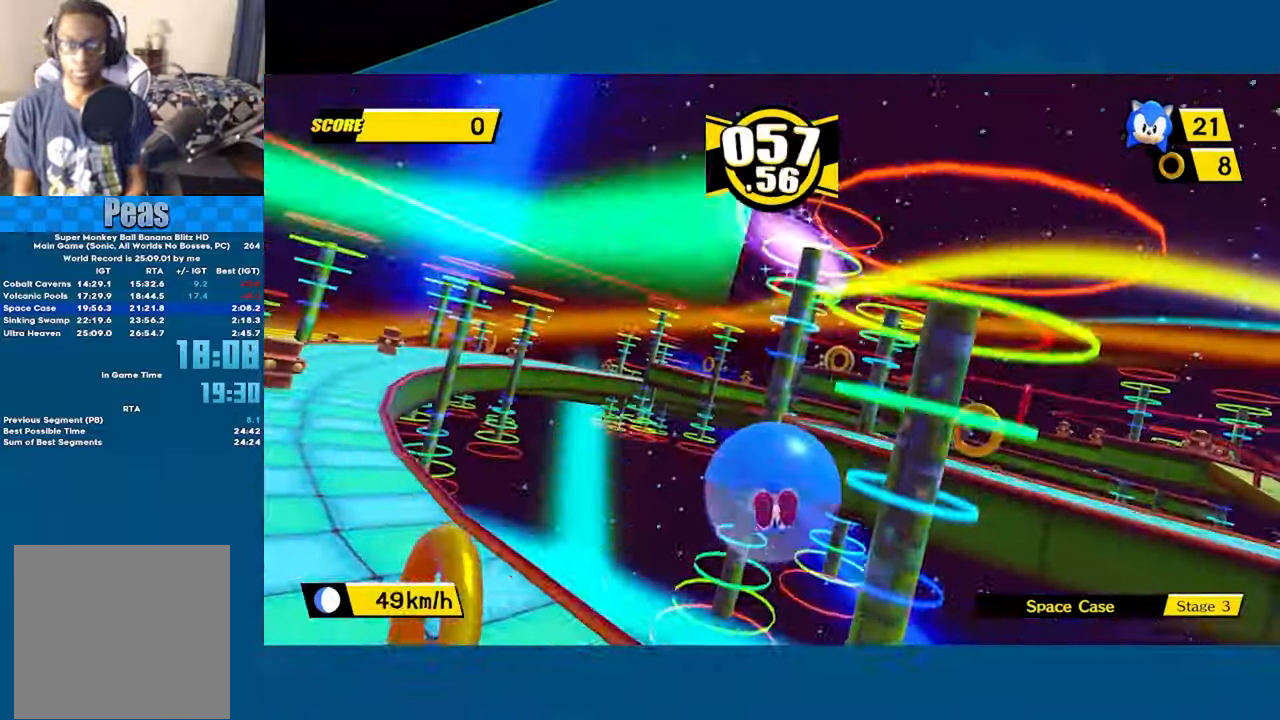
{"buttons": [], "left_stick": "up", "events": [[184, "A", "up"], [467, "left_stick", "up"]]}
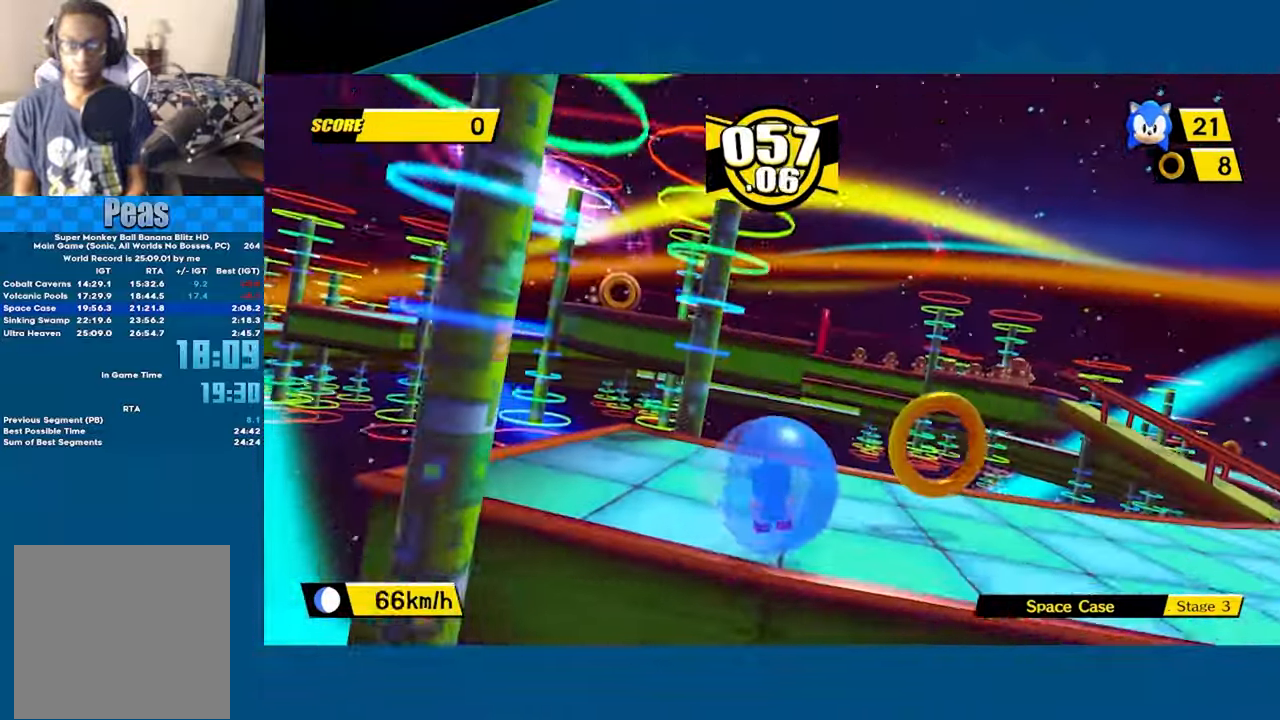
{"buttons": [], "left_stick": "up", "events": [[17, "A", "down"], [450, "A", "up"]]}
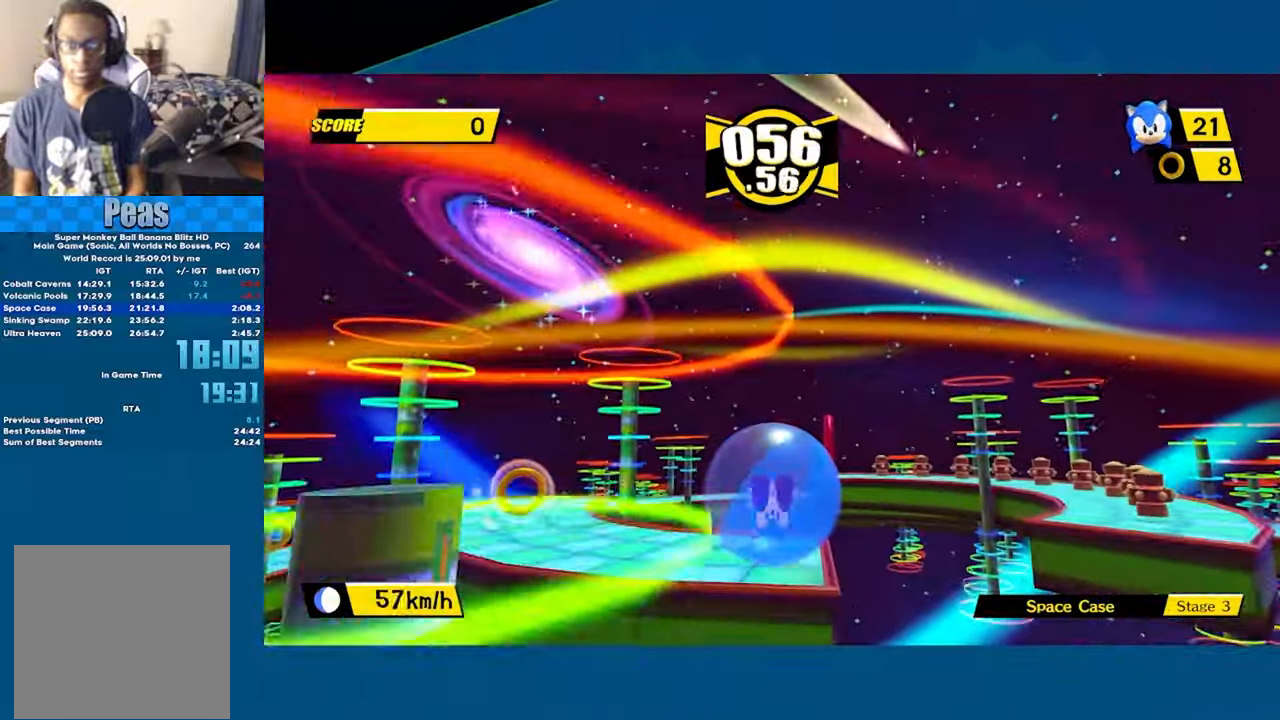
{"buttons": ["A"], "left_stick": "up", "events": [[384, "A", "down"]]}
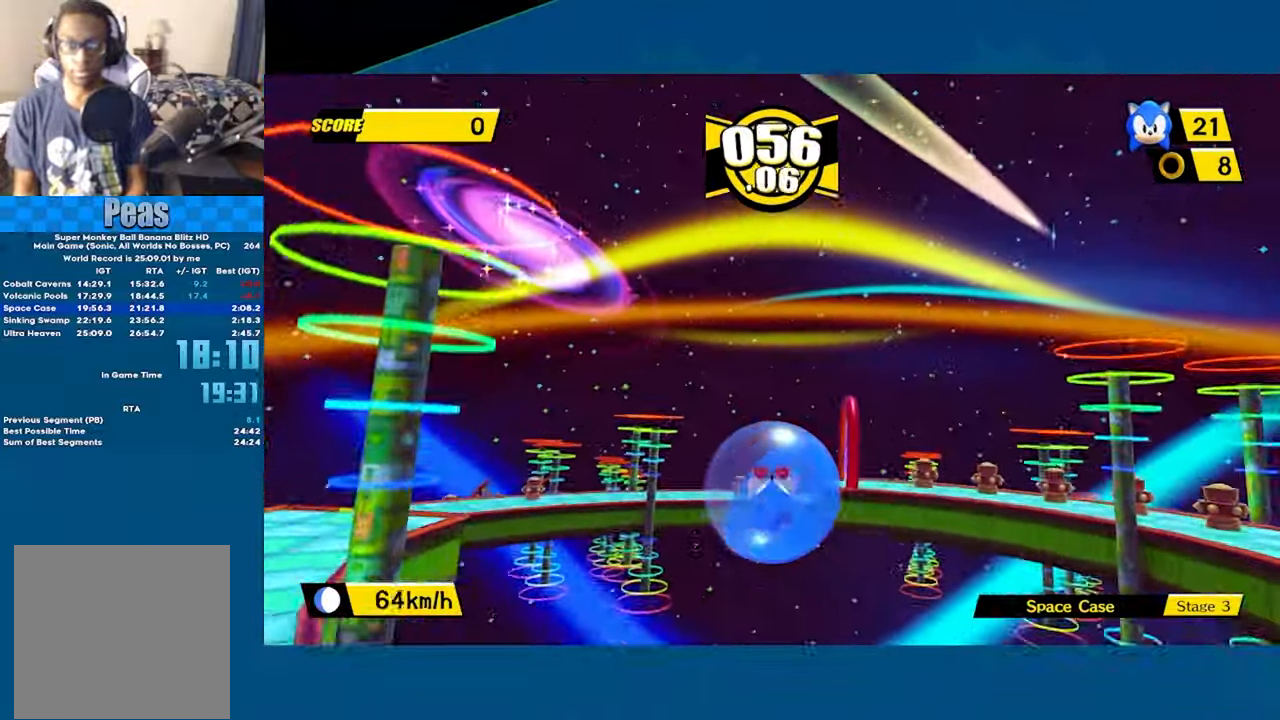
{"buttons": [], "left_stick": "down-right", "events": [[117, "left_stick", "up-right"], [334, "A", "up"], [500, "left_stick", "down-right"]]}
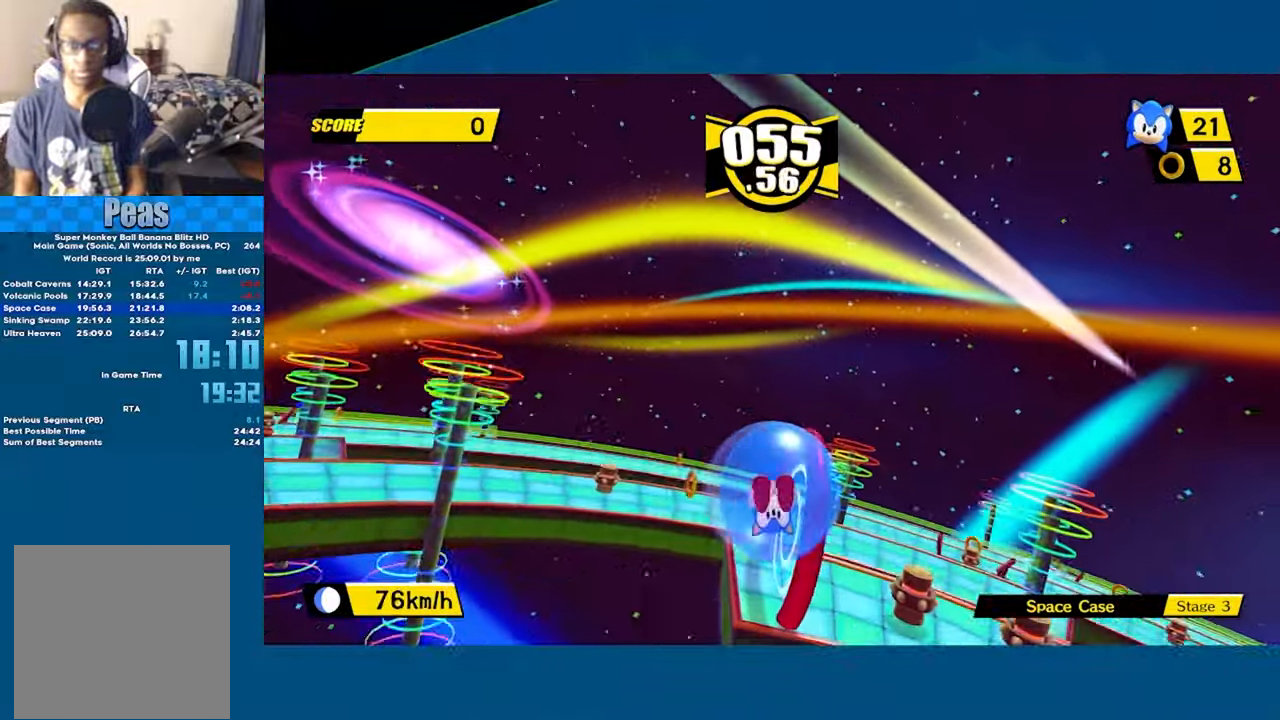
{"buttons": [], "left_stick": "center", "events": [[150, "left_stick", "right"], [466, "left_stick", "center"]]}
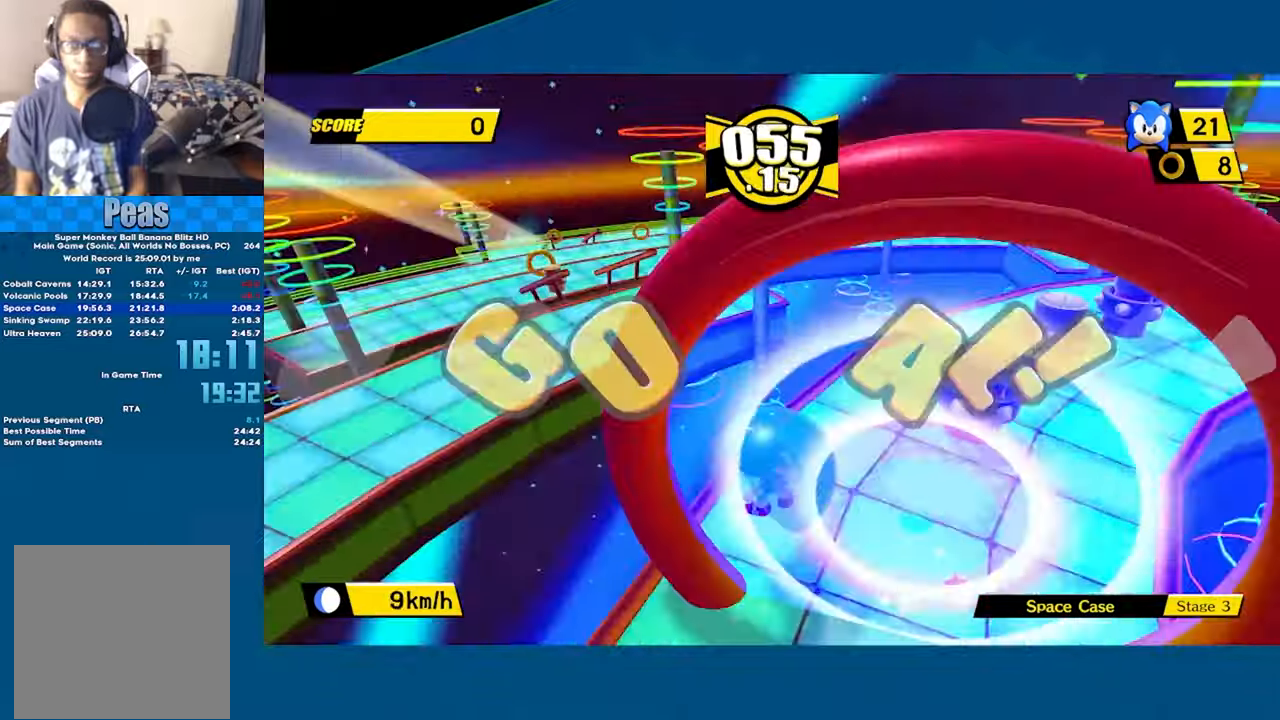
{"buttons": ["A"], "left_stick": "center", "events": [[133, "A", "down"], [233, "A", "up"], [266, "A", "down"], [350, "A", "up"], [400, "A", "down"], [466, "A", "up"], [500, "A", "down"]]}
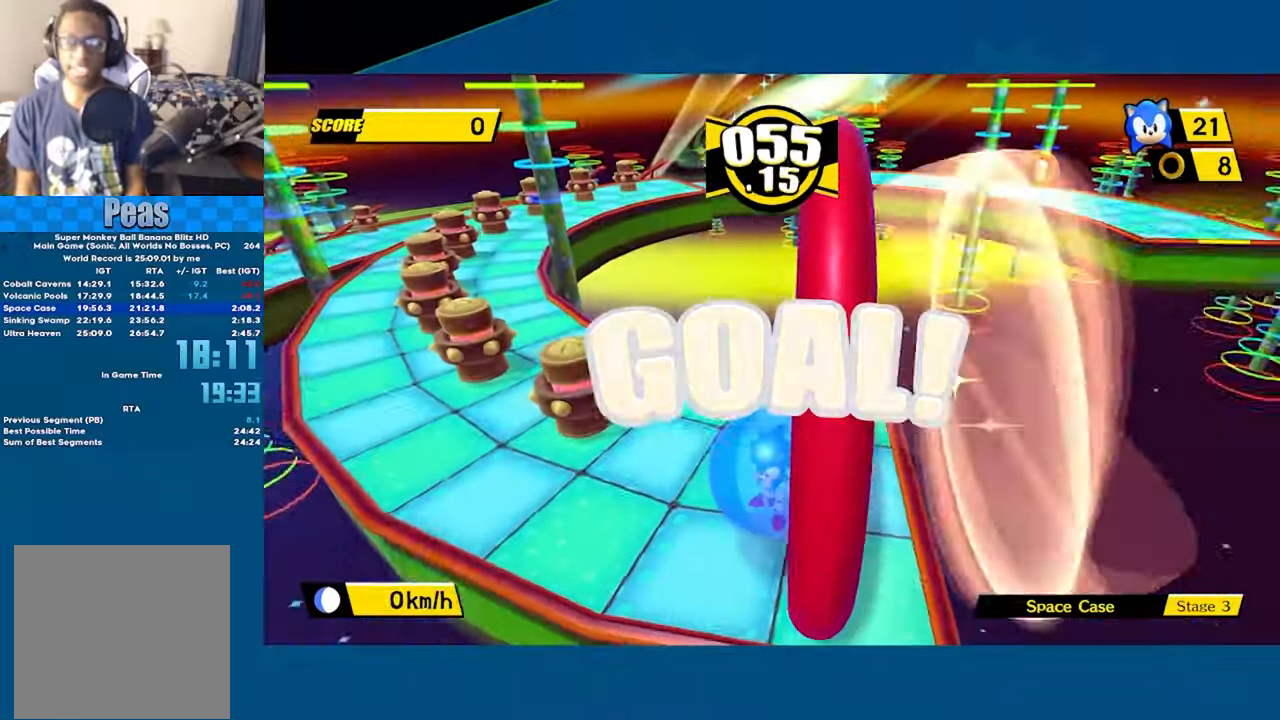
{"buttons": ["A"], "left_stick": "center", "events": [[66, "A", "up"], [133, "A", "down"], [200, "A", "up"], [250, "A", "down"], [316, "A", "up"], [366, "A", "down"], [416, "A", "up"], [466, "A", "down"]]}
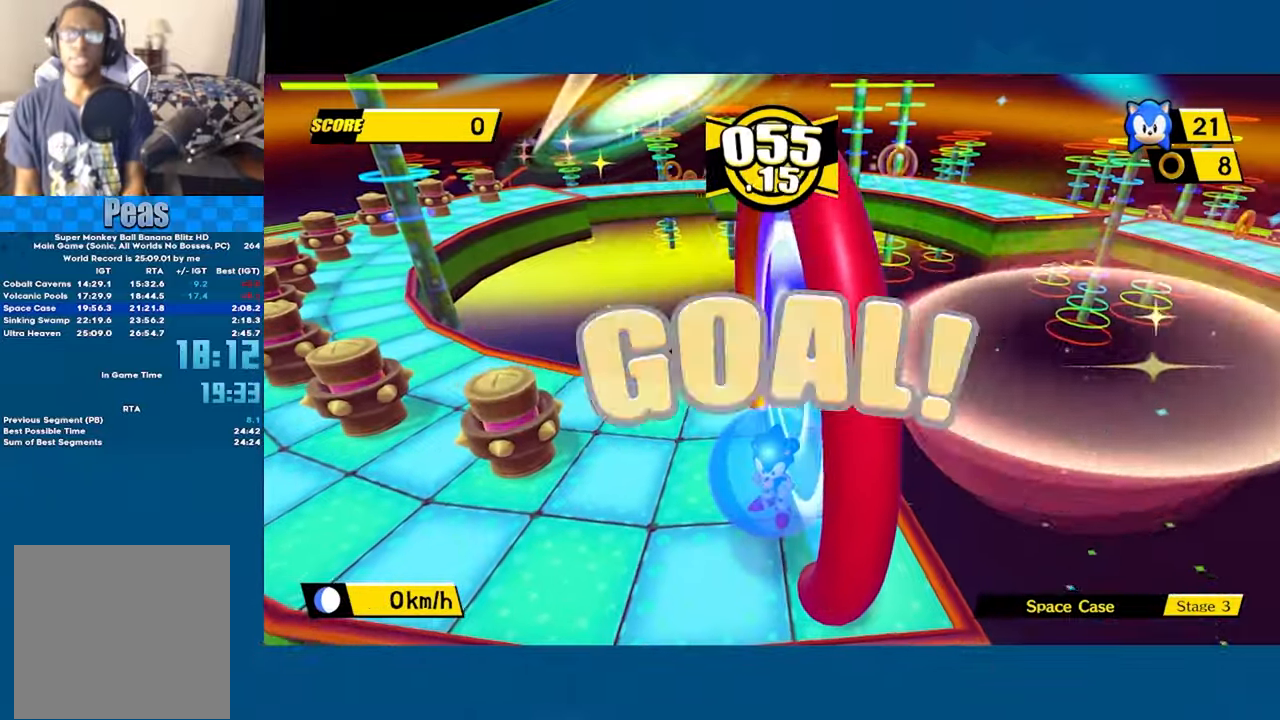
{"buttons": ["A"], "left_stick": "center", "events": [[16, "A", "up"], [66, "A", "down"], [116, "A", "up"], [166, "A", "down"], [383, "A", "up"], [450, "A", "down"]]}
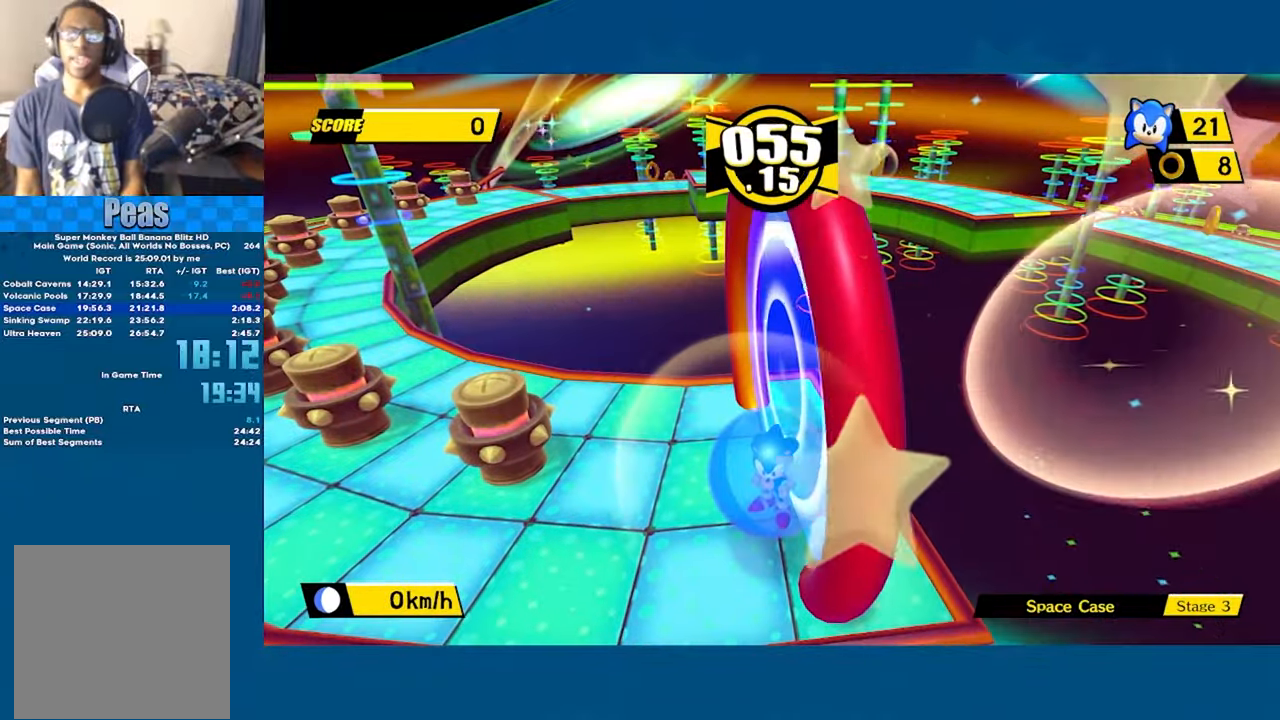
{"buttons": [], "left_stick": "center", "events": [[250, "A", "up"], [333, "A", "down"], [383, "A", "up"], [450, "A", "down"], [483, "A", "up"]]}